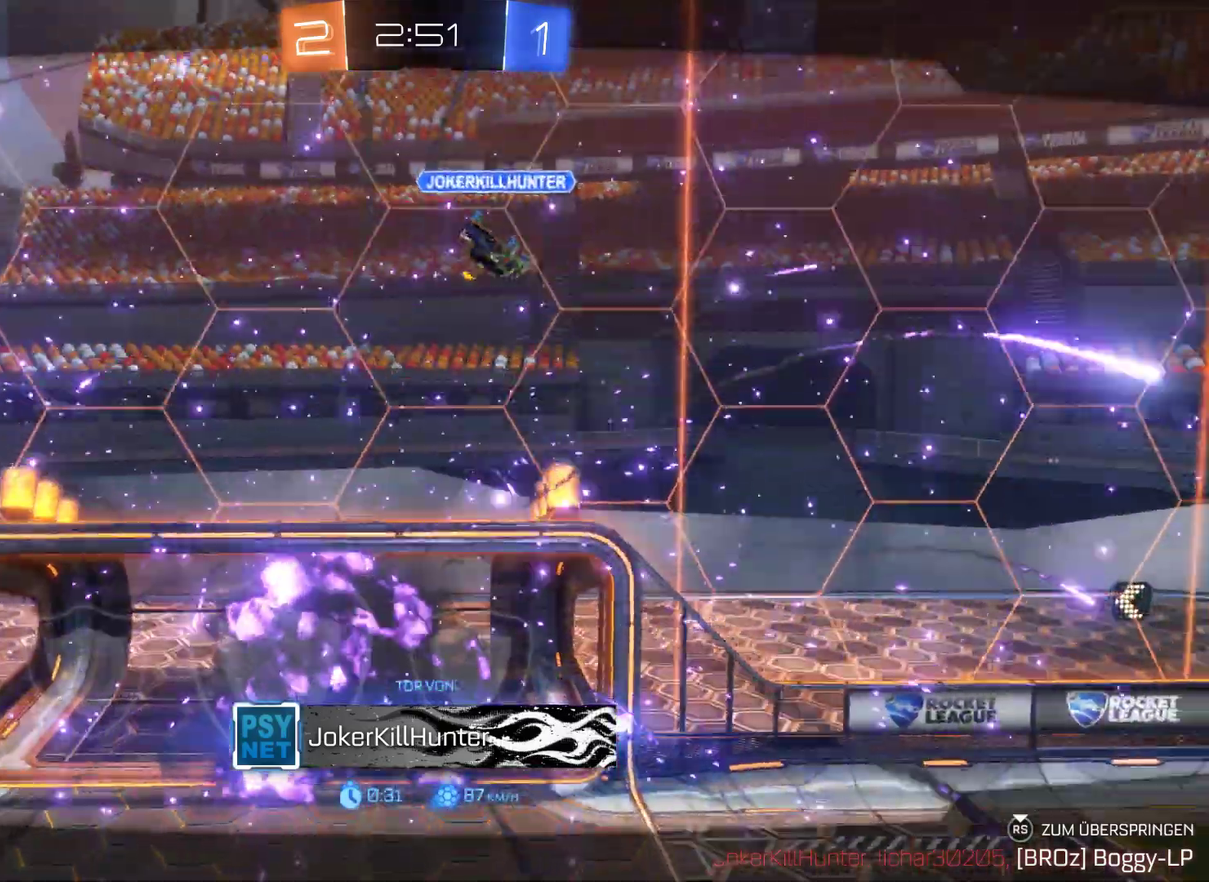
Gameplay with a controller (Xbox layout); each line is a JSON object with the inputs held at the frame after it. "events" lists button and stick changes between this image and that frame as [ms after this image, input, new state], when the widget could be followed in between.
{"buttons": ["R2"], "left_stick": "center", "right_stick": "center", "events": []}
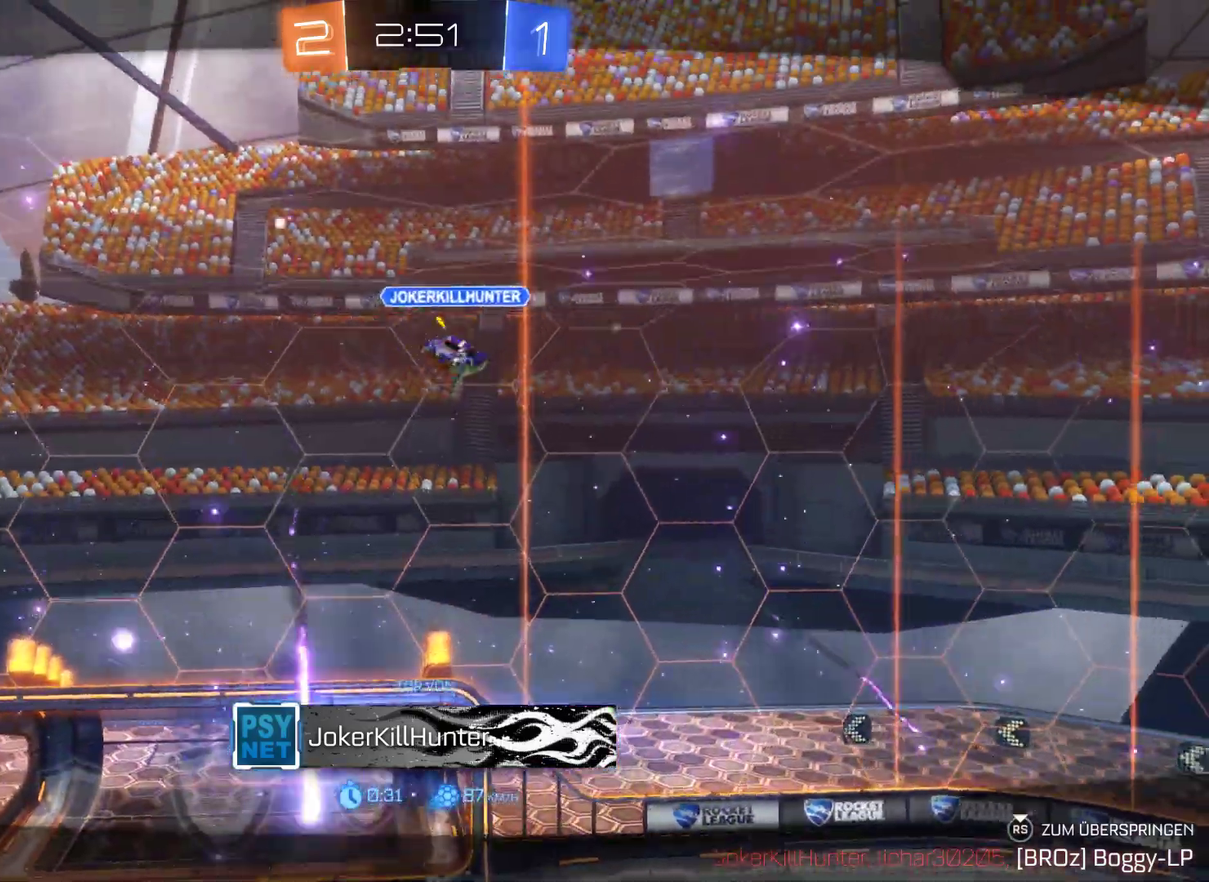
{"buttons": [], "left_stick": "center", "right_stick": "center", "events": [[167, "R2", "up"]]}
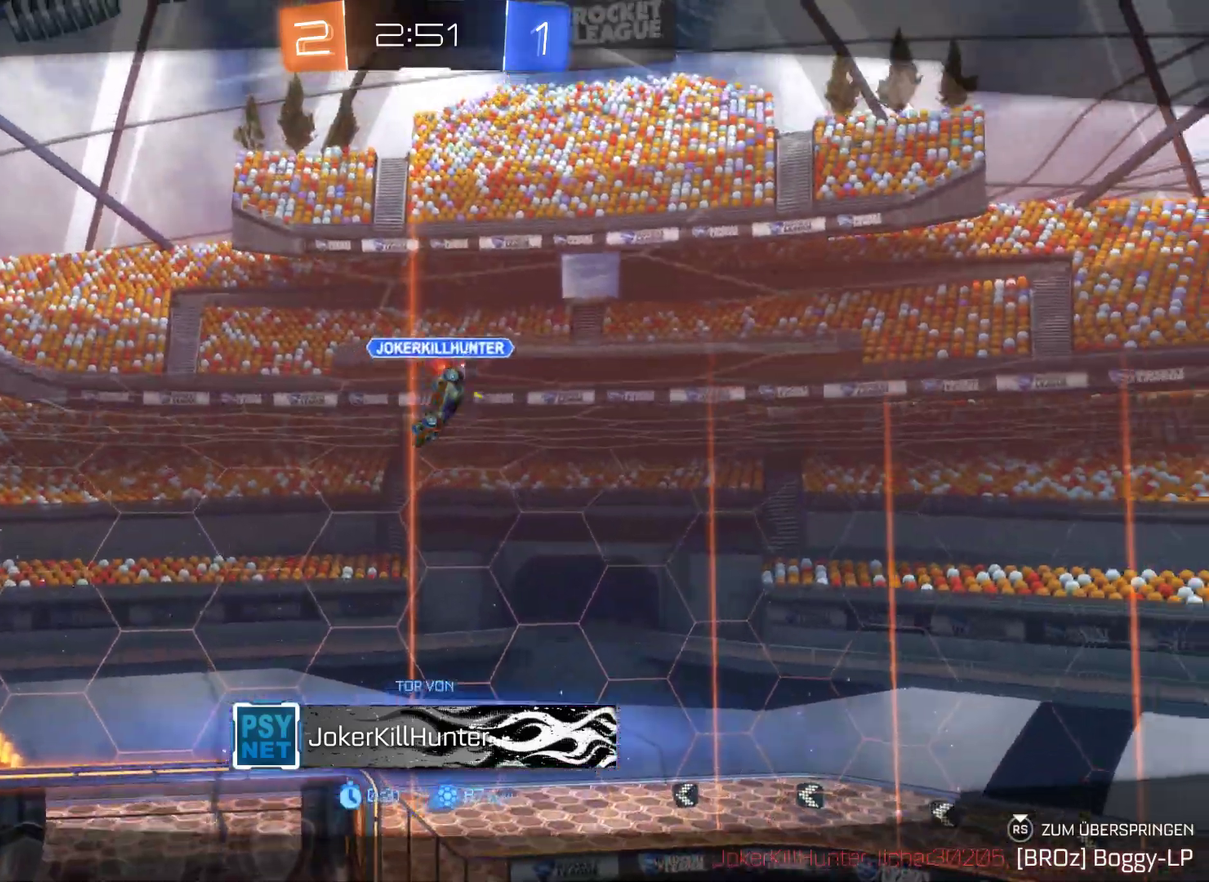
{"buttons": ["R2"], "left_stick": "center", "right_stick": "center", "events": [[100, "R2", "down"]]}
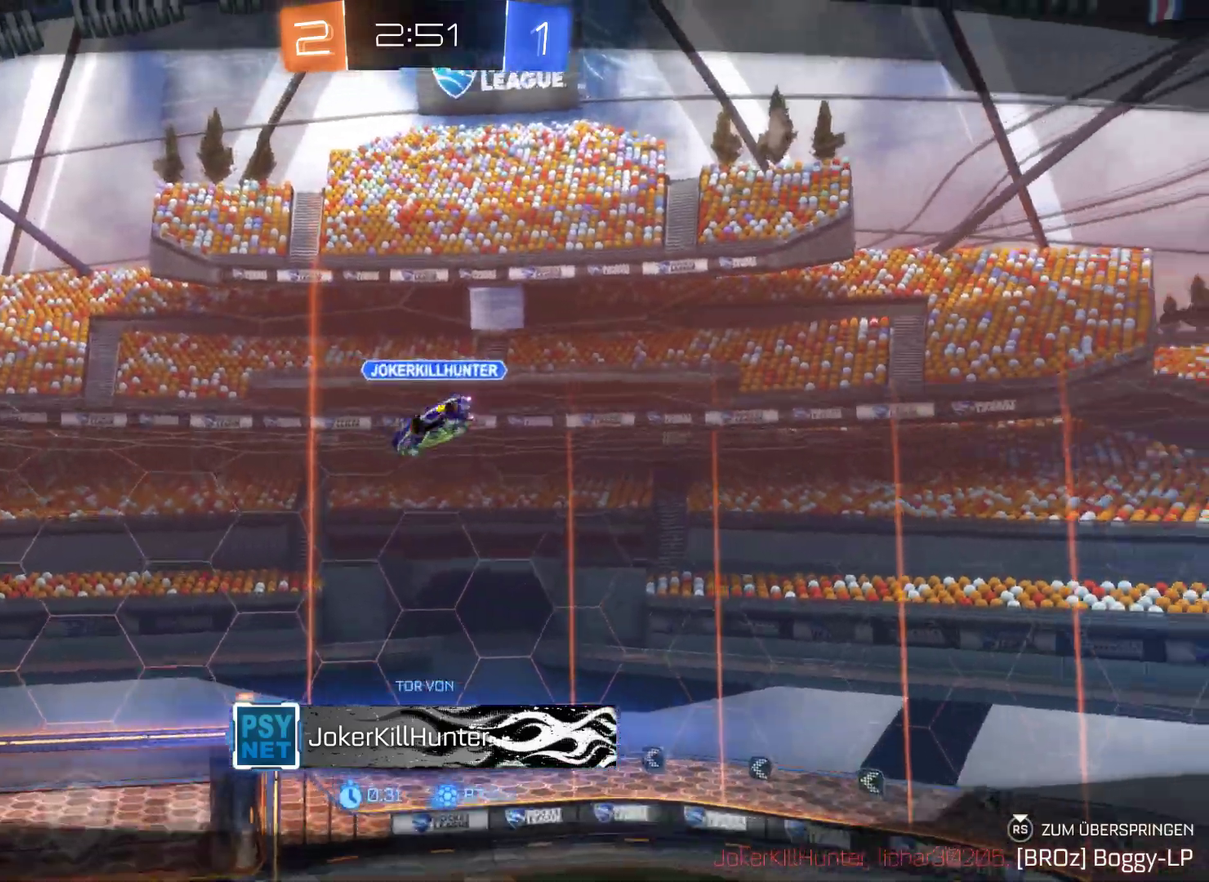
{"buttons": [], "left_stick": "center", "right_stick": "center", "events": [[467, "R2", "up"]]}
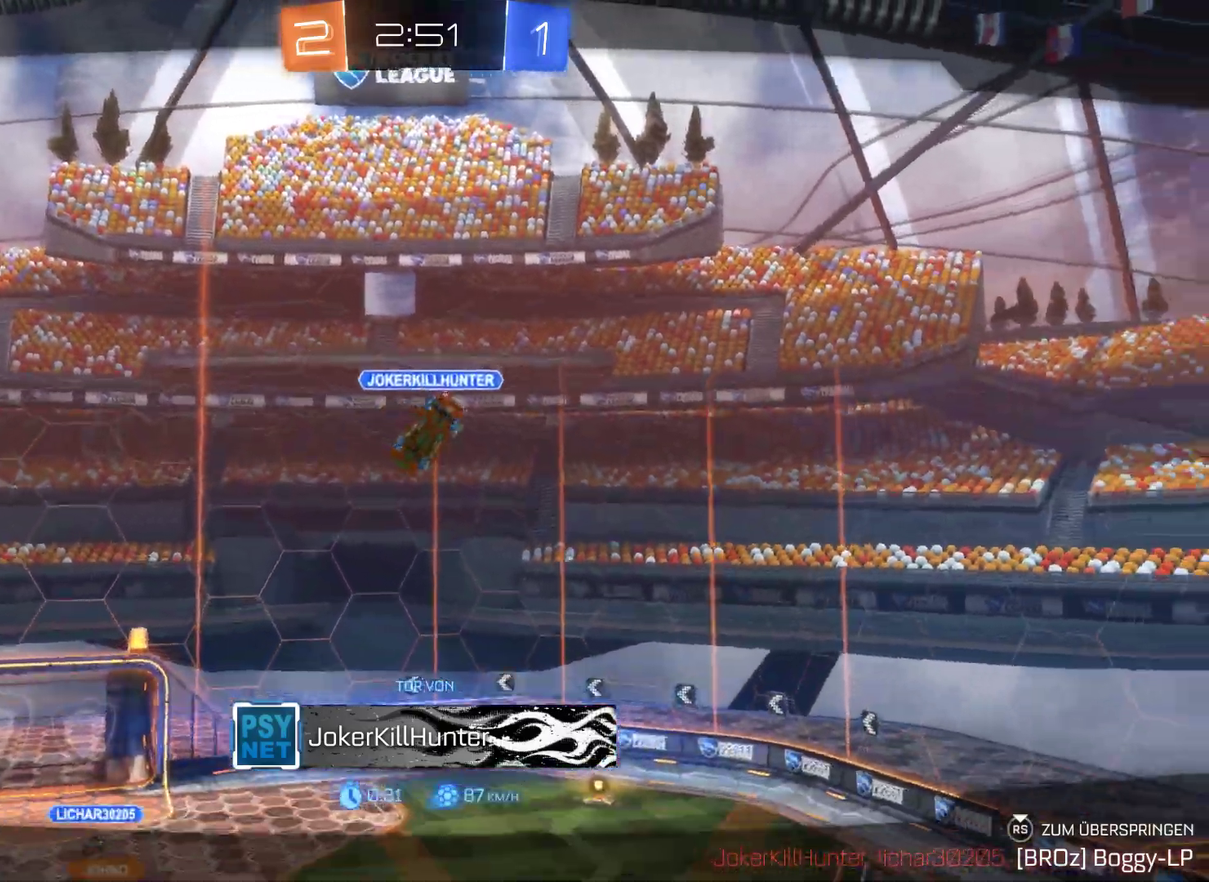
{"buttons": [], "left_stick": "center", "right_stick": "center", "events": []}
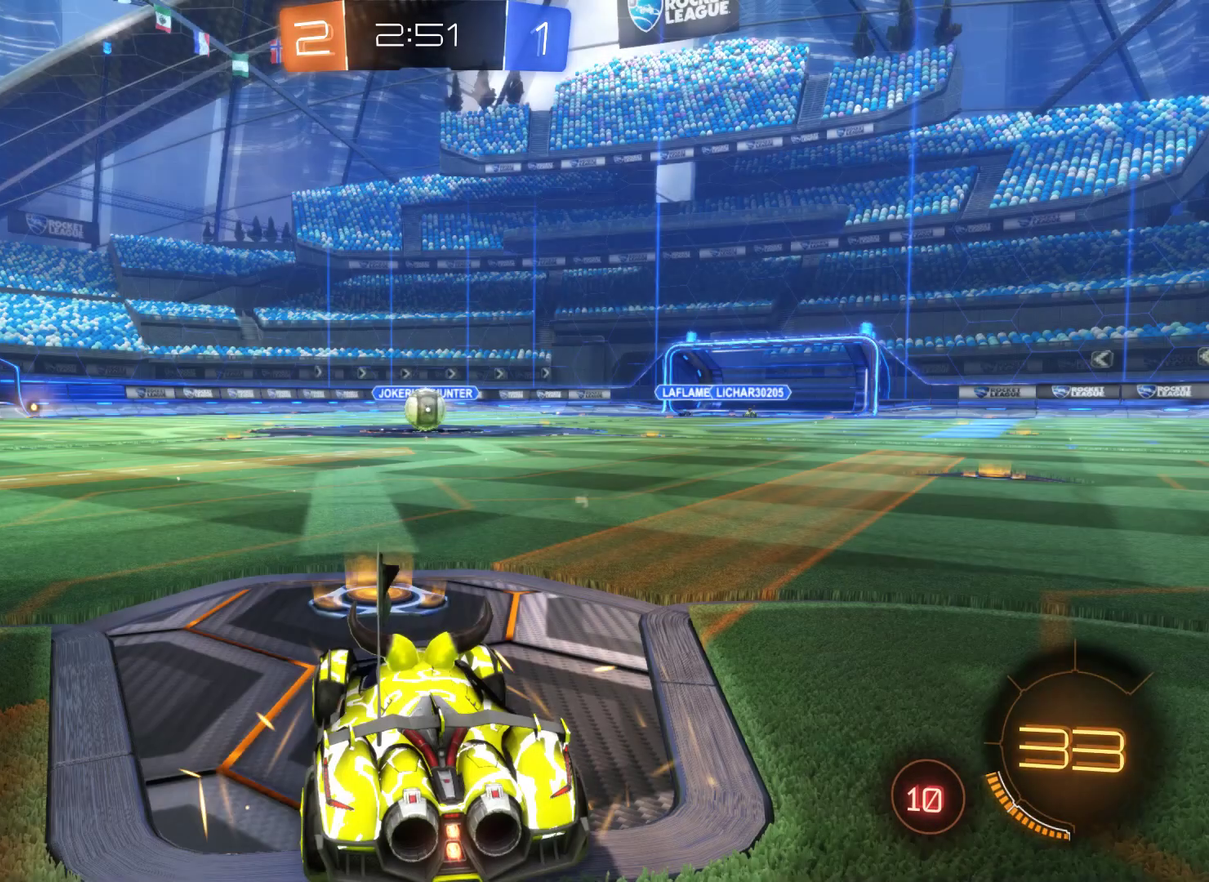
{"buttons": ["R2"], "left_stick": "center", "right_stick": "center", "events": [[267, "R2", "down"]]}
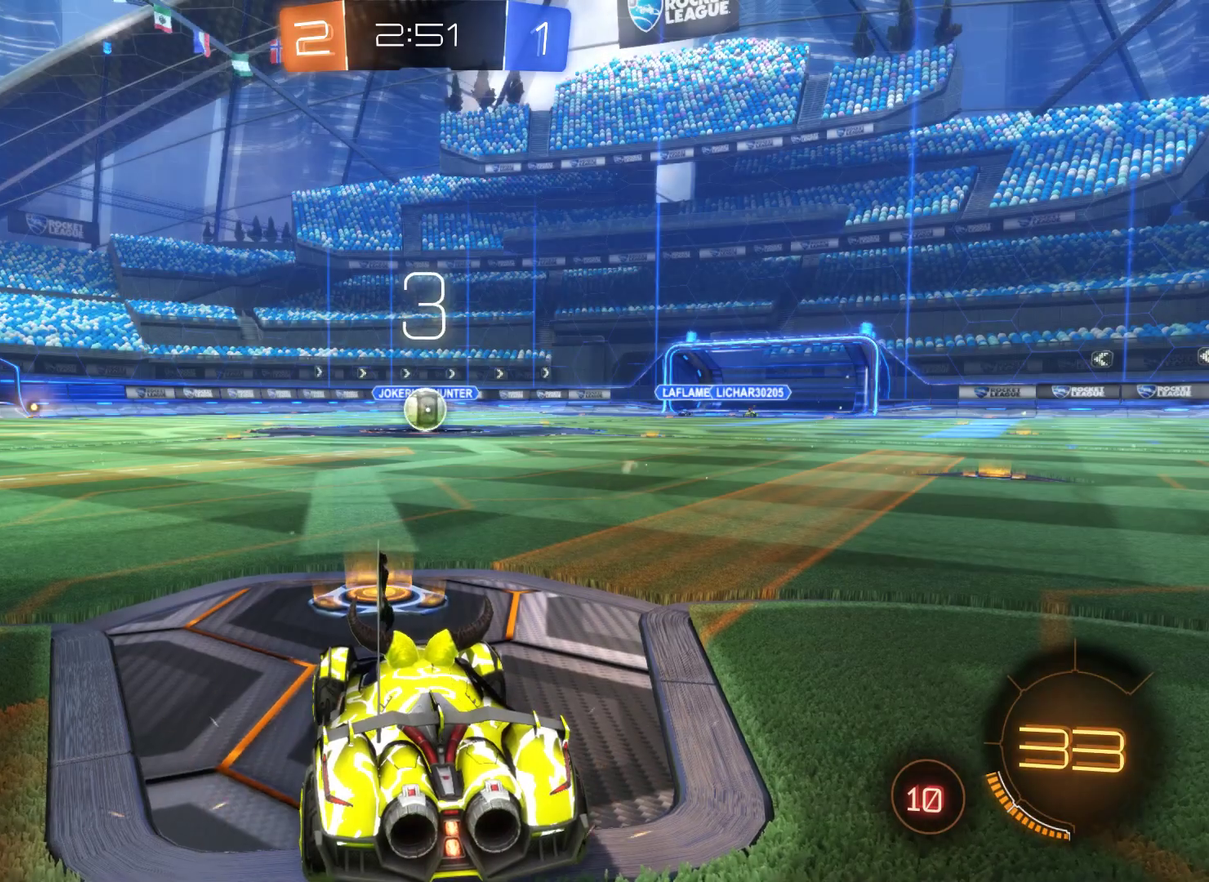
{"buttons": [], "left_stick": "center", "right_stick": "center", "events": [[33, "R2", "up"]]}
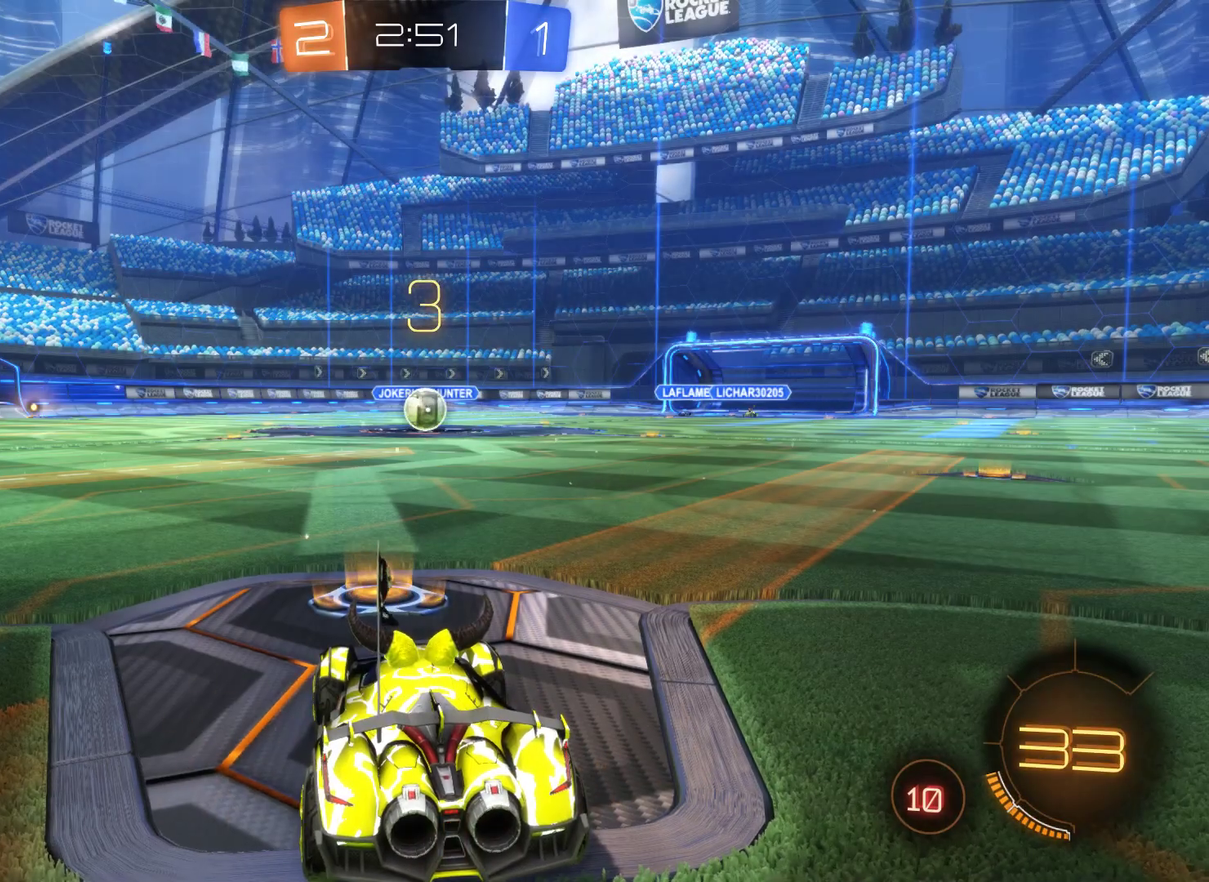
{"buttons": ["R2"], "left_stick": "center", "right_stick": "center", "events": [[67, "R2", "down"]]}
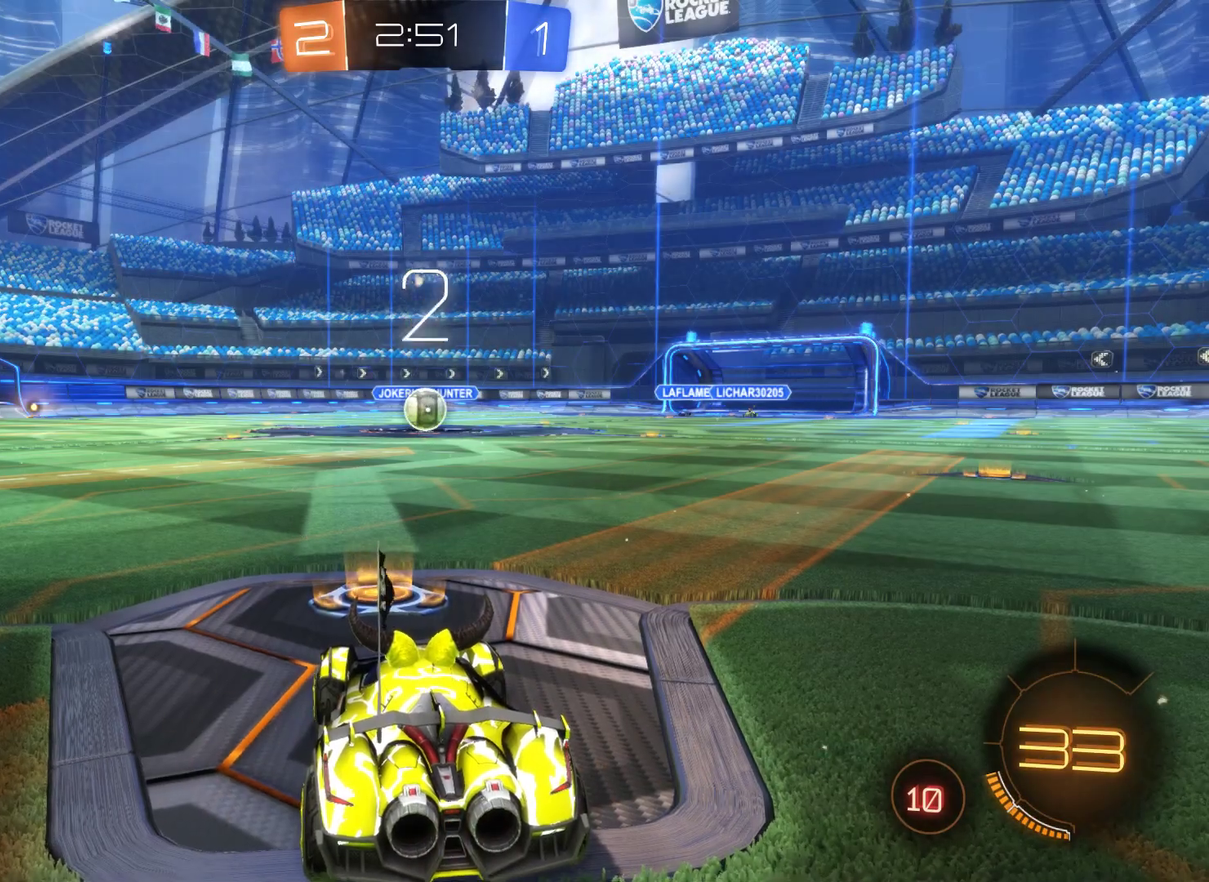
{"buttons": ["R2"], "left_stick": "center", "right_stick": "center", "events": []}
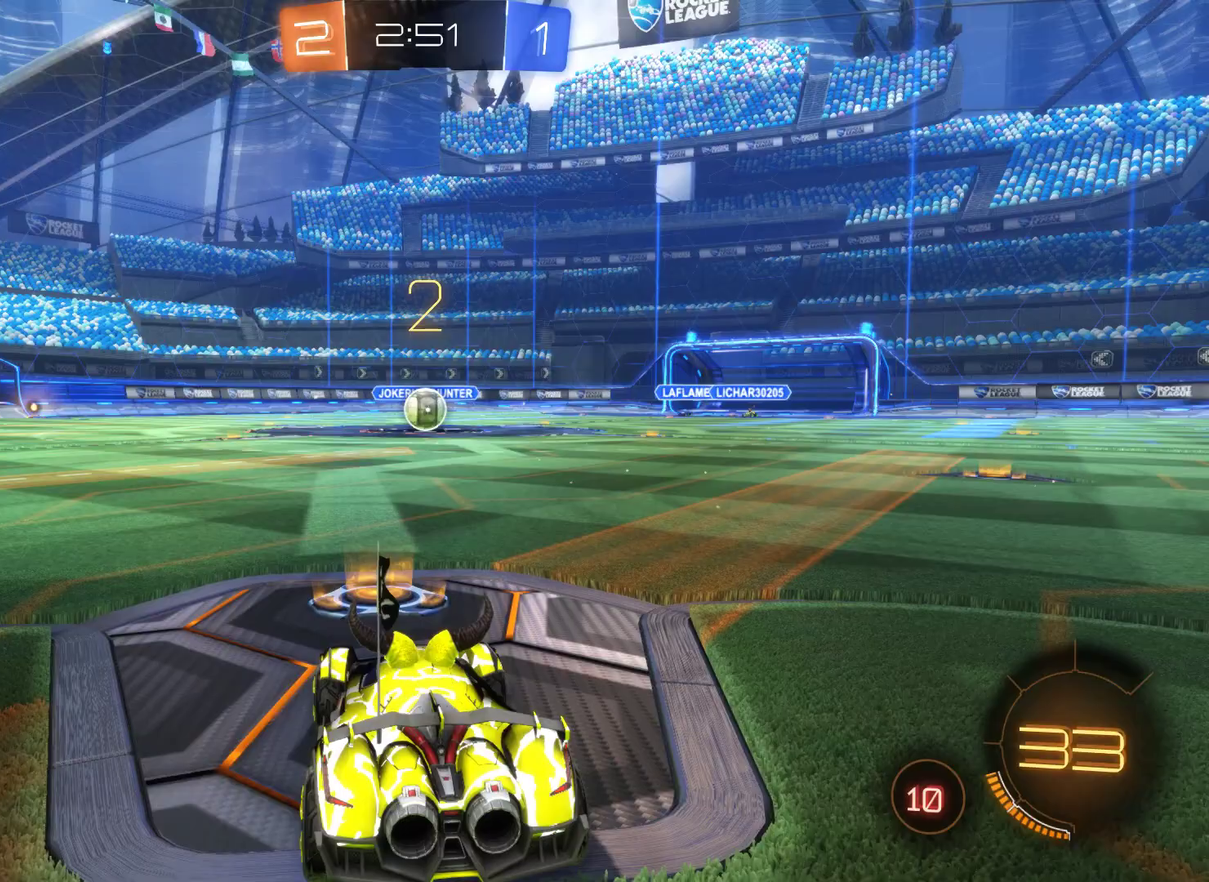
{"buttons": ["R2"], "left_stick": "center", "right_stick": "center", "events": []}
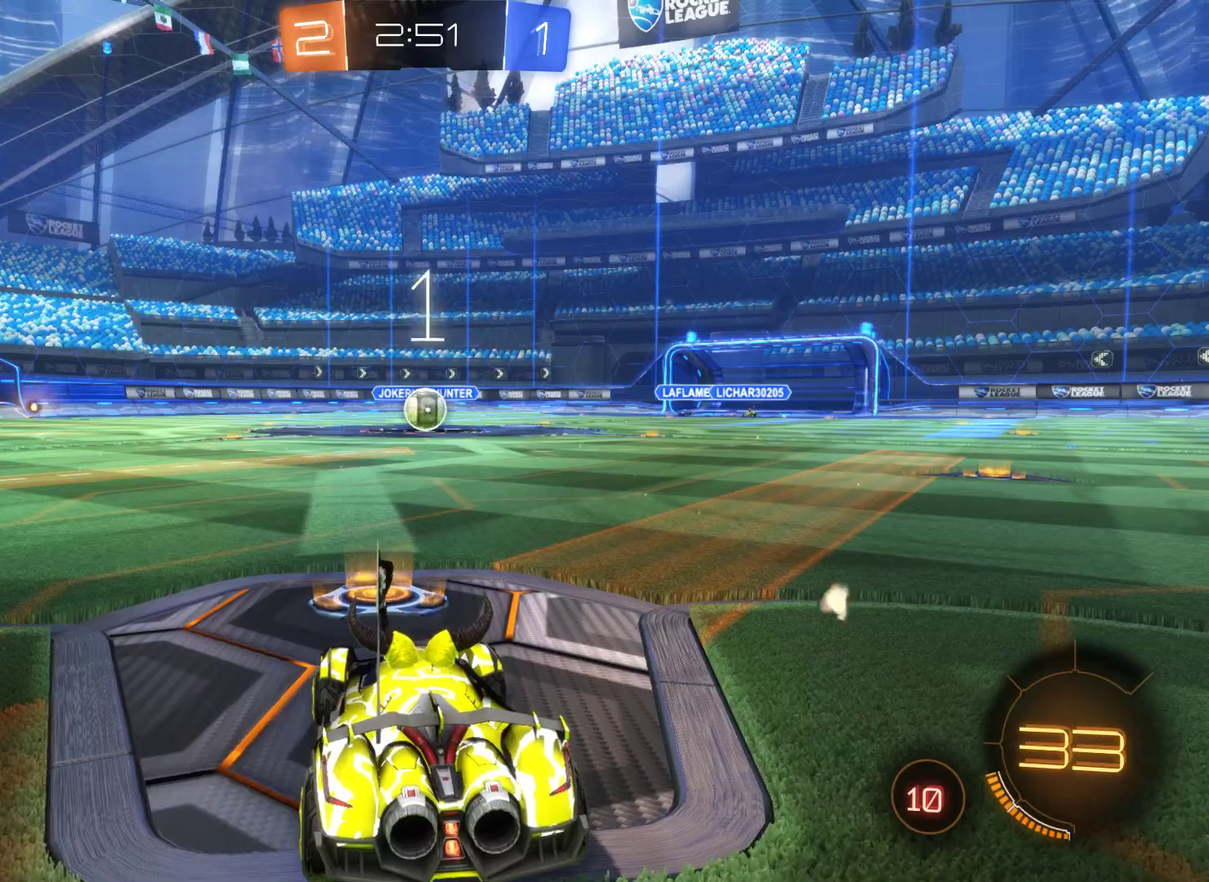
{"buttons": ["R2"], "left_stick": "center", "right_stick": "center", "events": []}
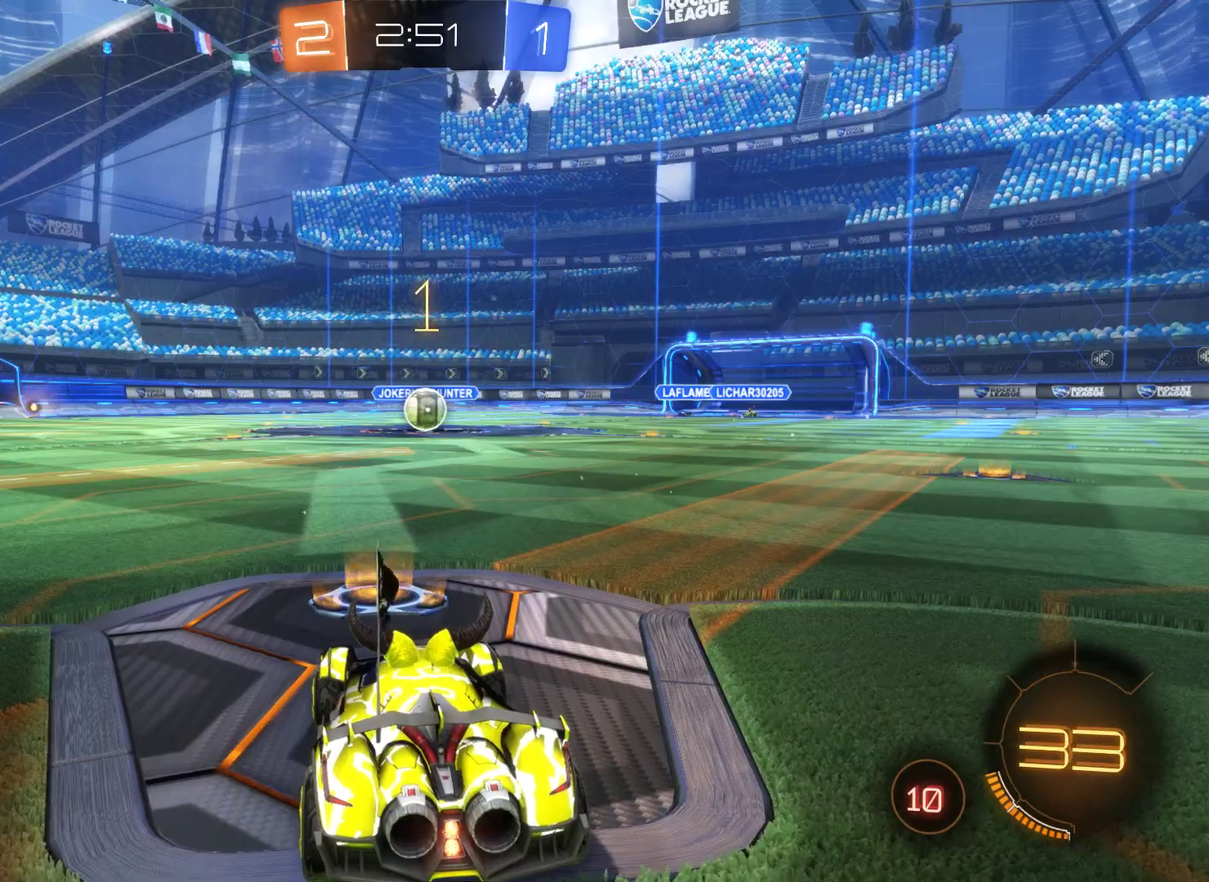
{"buttons": ["L2", "R2"], "left_stick": "center", "right_stick": "center", "events": [[267, "L2", "down"]]}
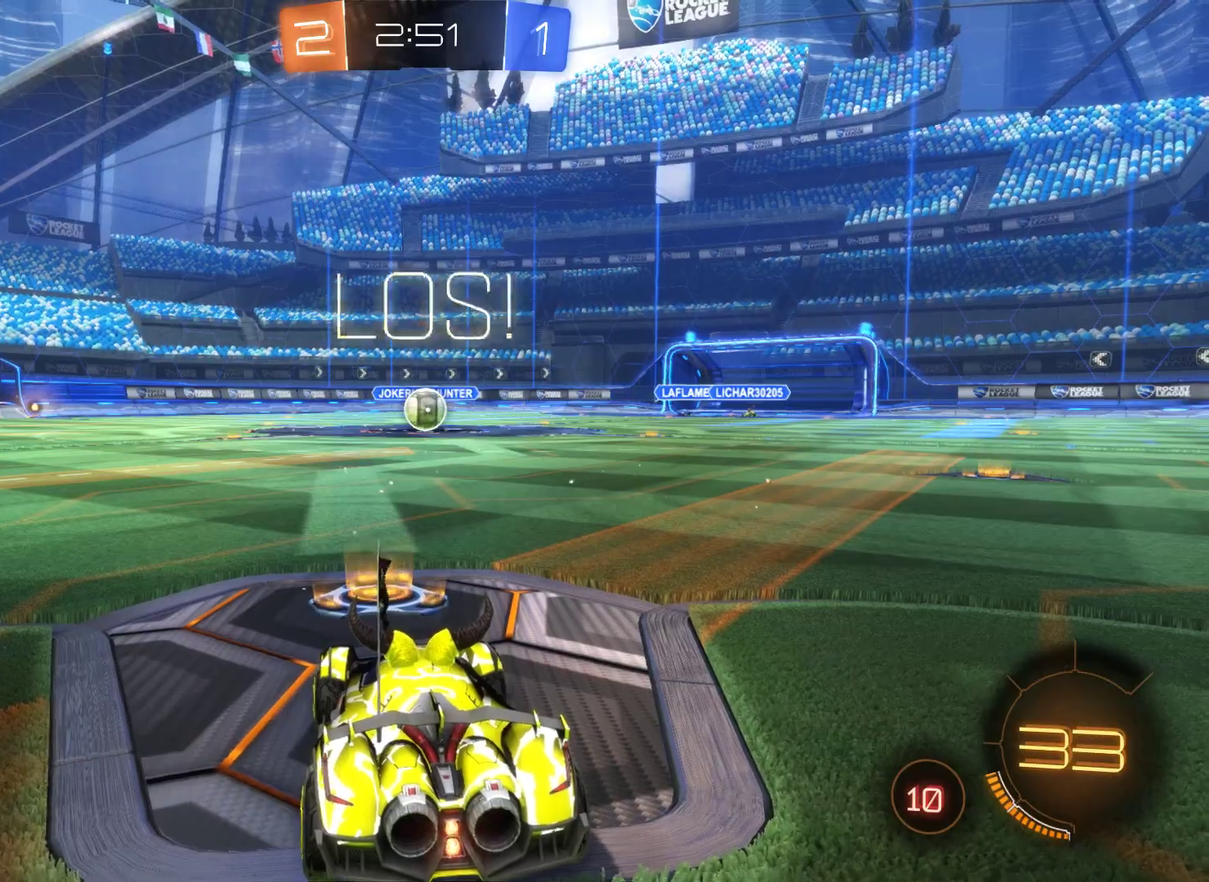
{"buttons": ["L2", "R2"], "left_stick": "center", "right_stick": "center", "events": [[67, "left_stick", "right"], [200, "left_stick", "center"], [400, "left_stick", "left"], [500, "left_stick", "center"]]}
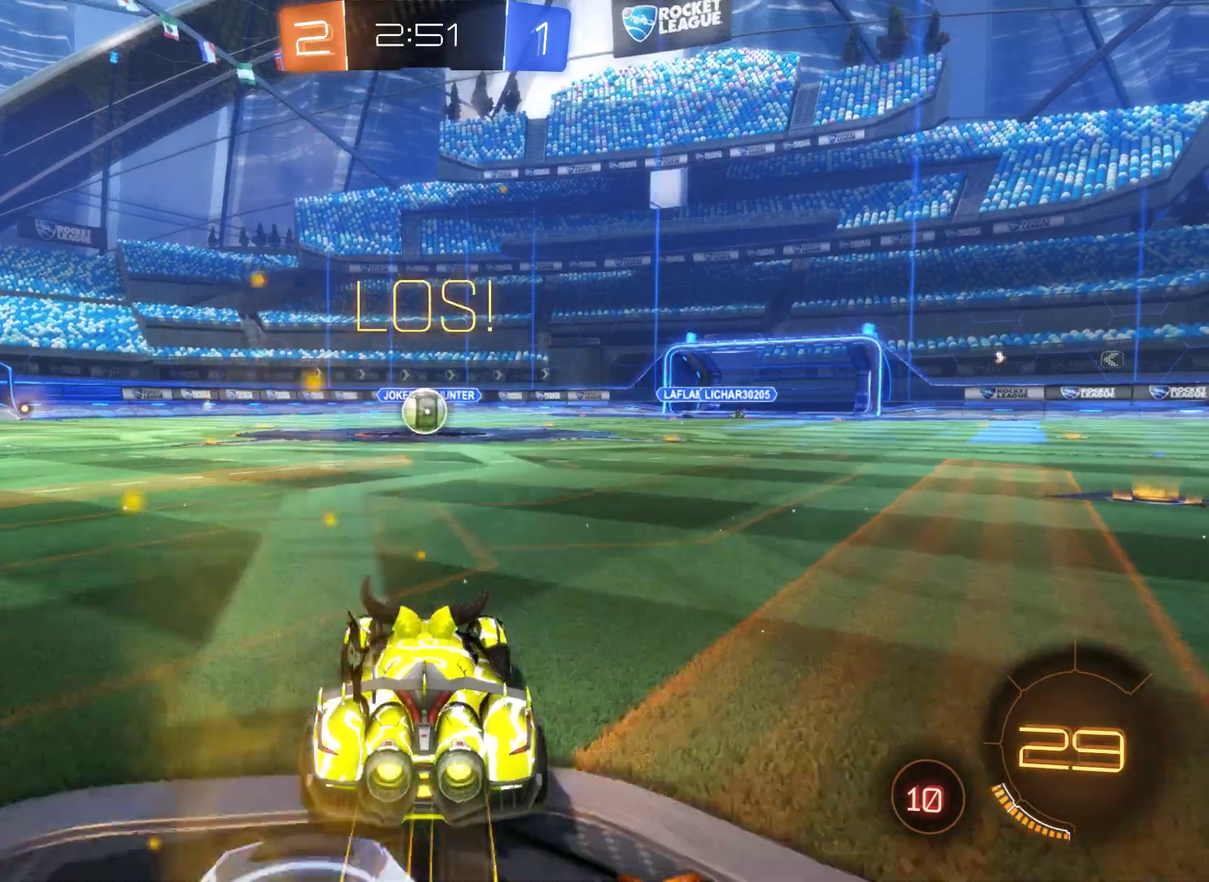
{"buttons": ["A", "R2"], "left_stick": "up", "right_stick": "center", "events": [[267, "A", "down"], [300, "left_stick", "up"], [400, "L2", "up"]]}
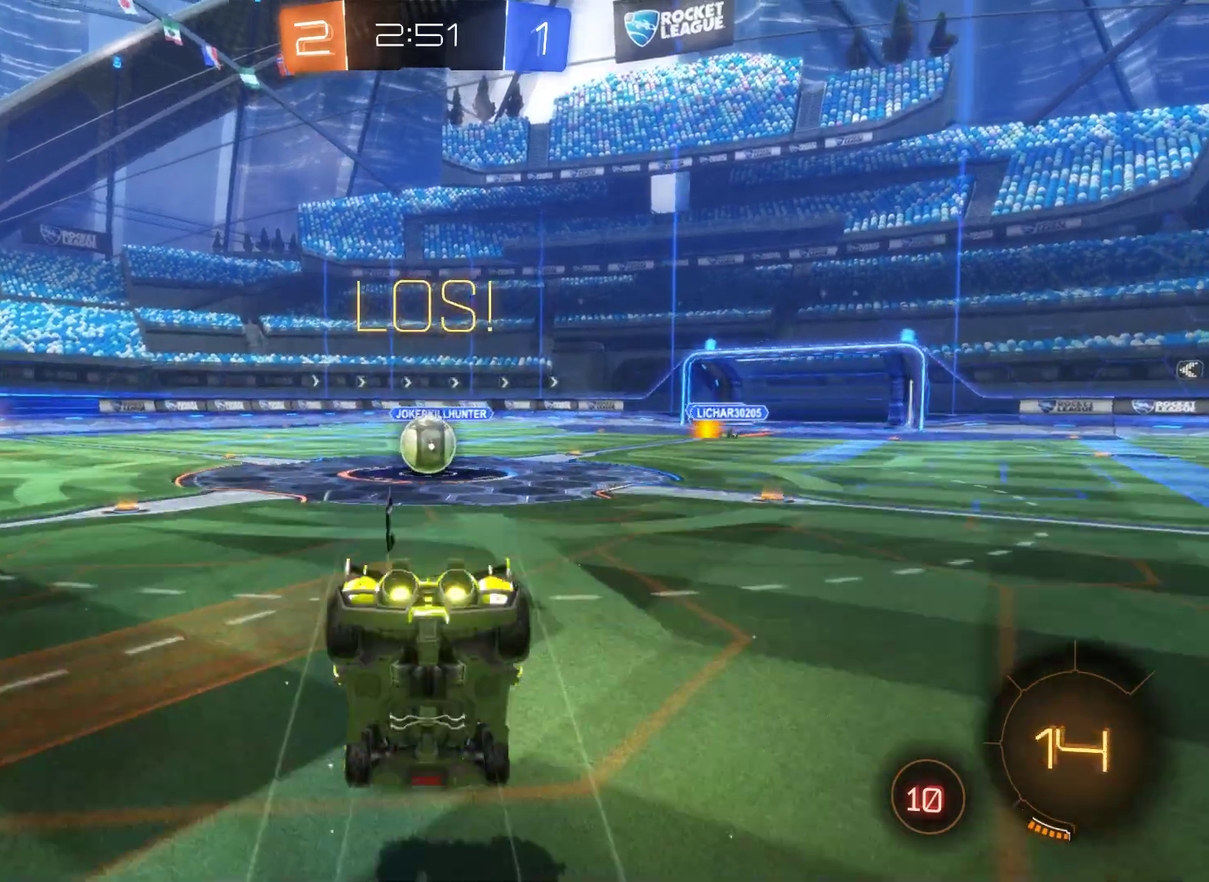
{"buttons": ["R2"], "left_stick": "up", "right_stick": "center", "events": [[33, "A", "up"]]}
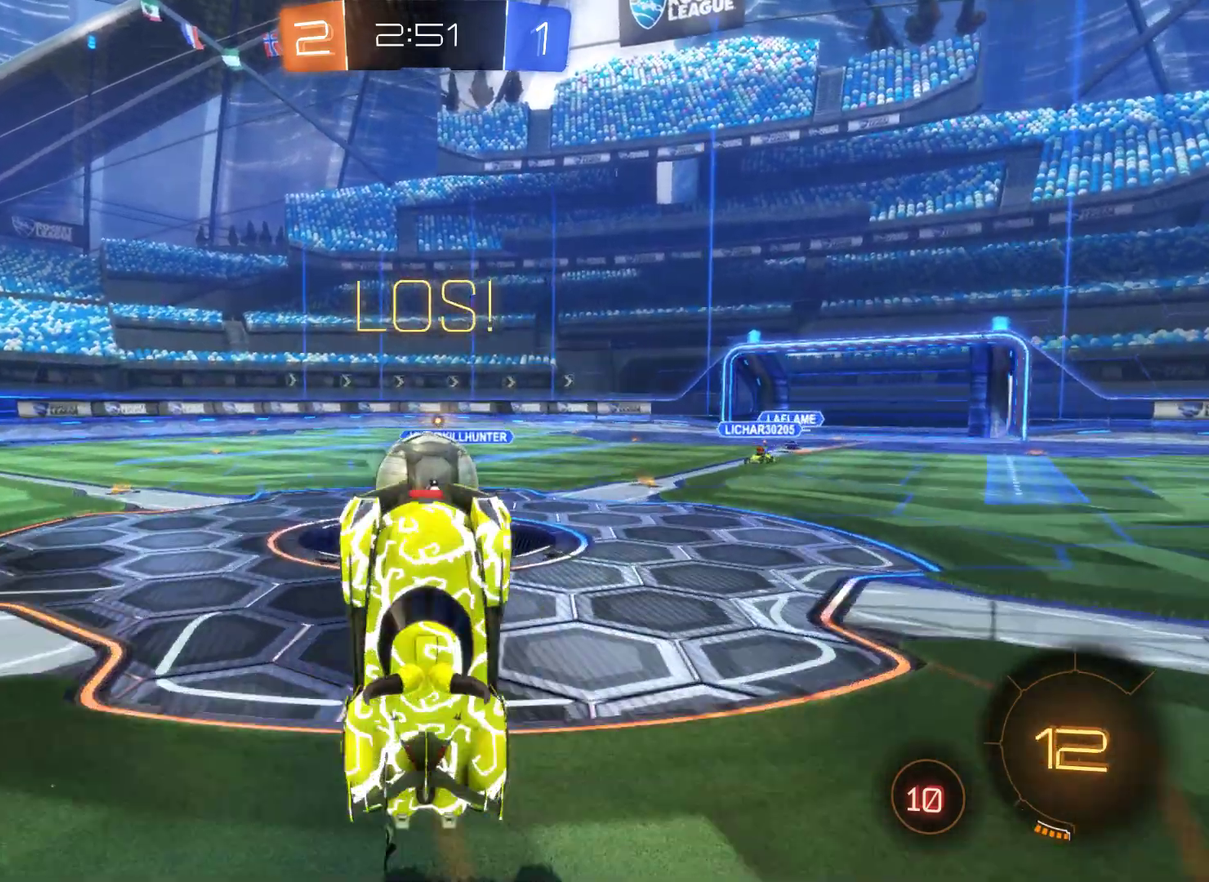
{"buttons": ["R2"], "left_stick": "up", "right_stick": "center", "events": []}
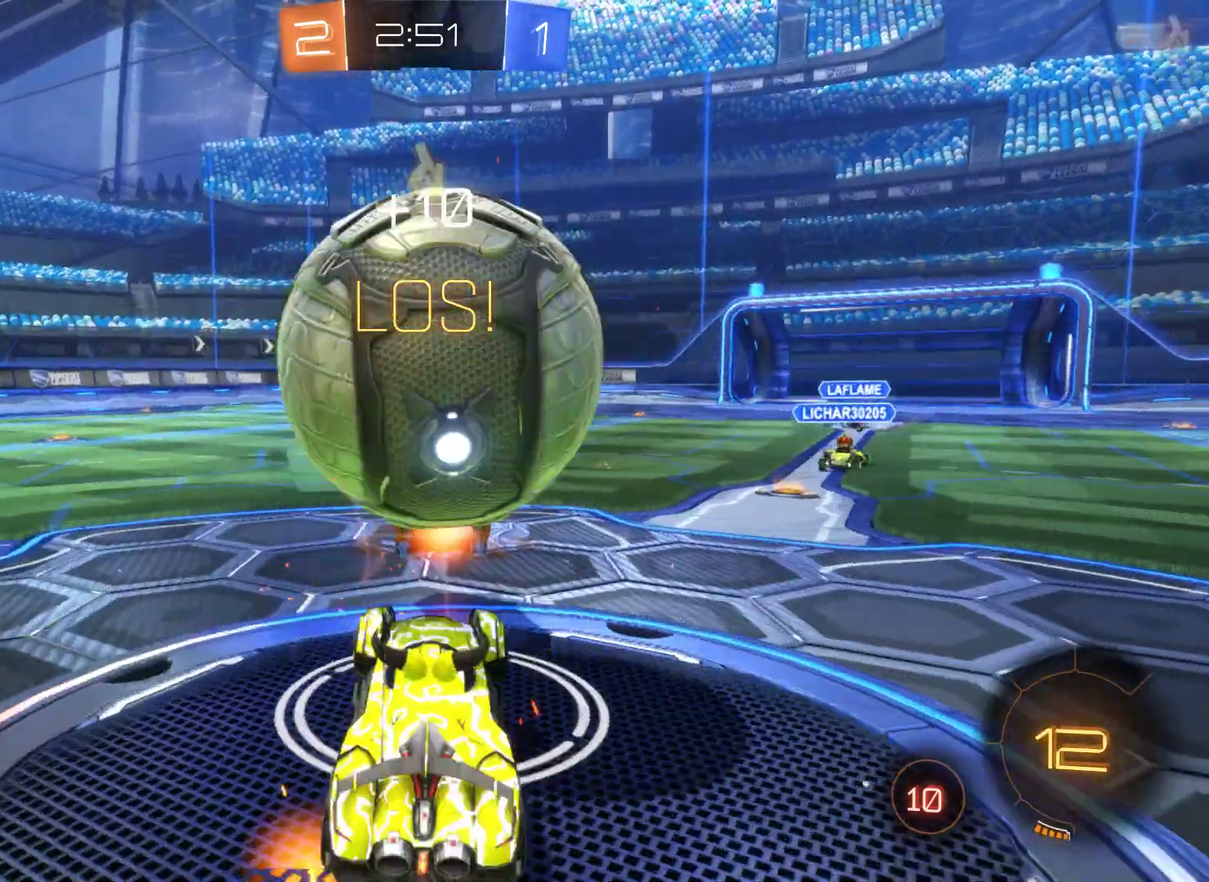
{"buttons": ["R2"], "left_stick": "center", "right_stick": "center", "events": [[333, "left_stick", "center"]]}
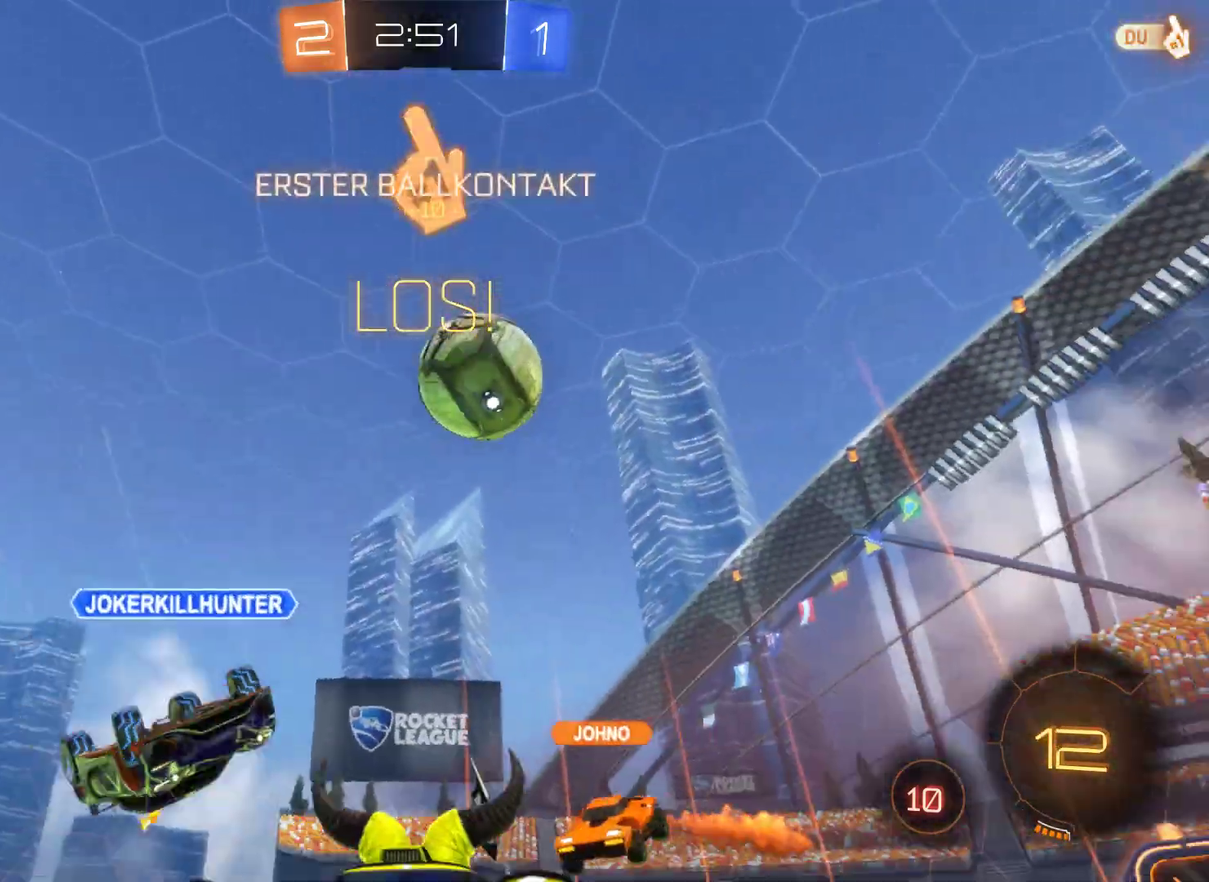
{"buttons": ["R2"], "left_stick": "left", "right_stick": "center", "events": [[33, "left_stick", "left"]]}
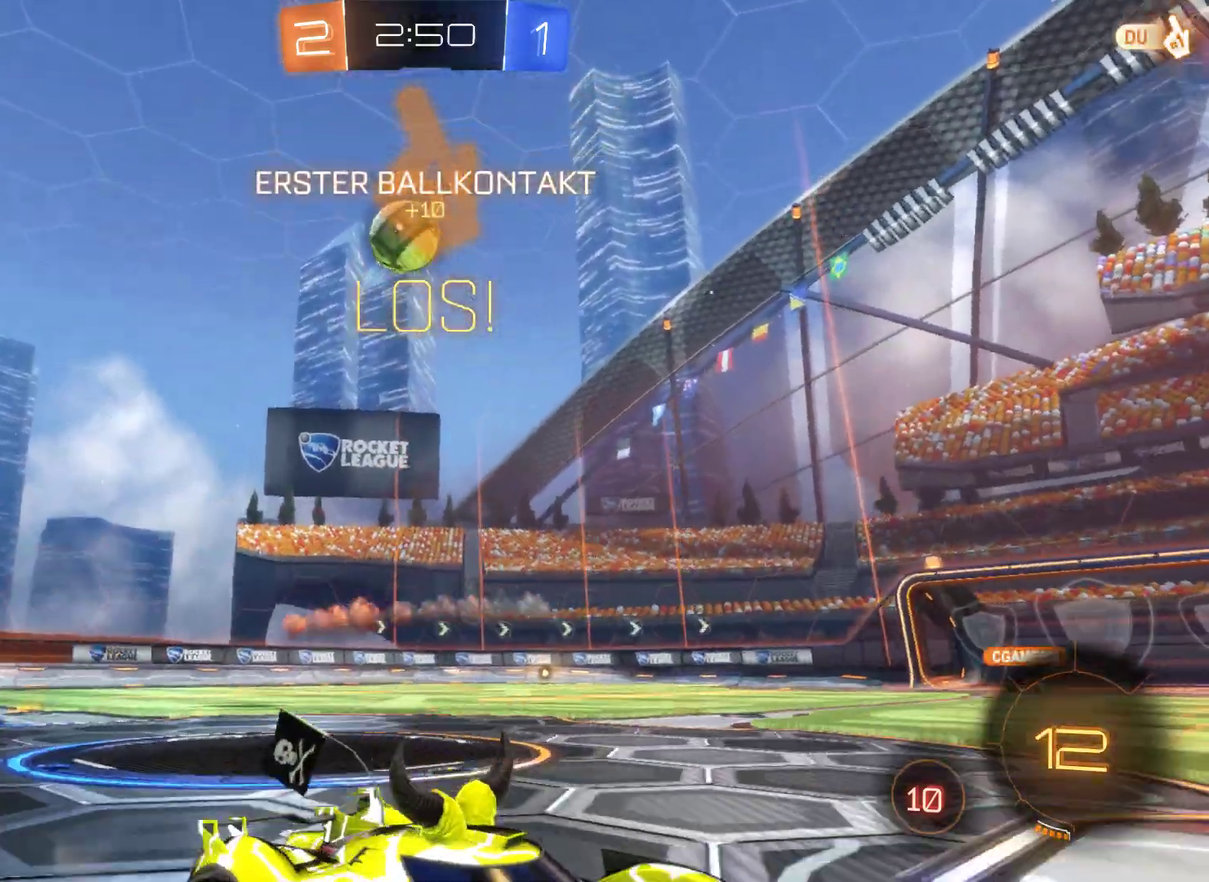
{"buttons": ["R2"], "left_stick": "left", "right_stick": "center", "events": []}
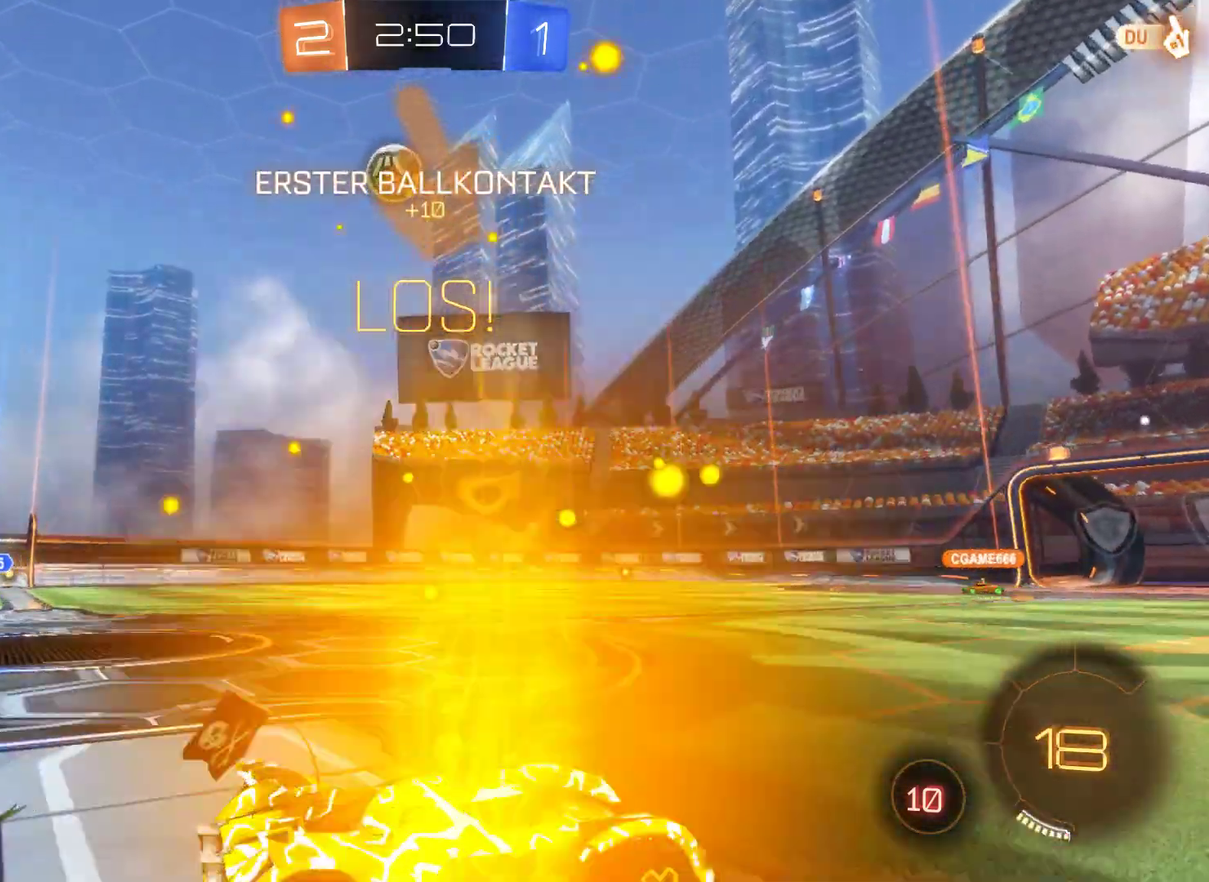
{"buttons": ["R2"], "left_stick": "up", "right_stick": "center", "events": [[33, "left_stick", "up-left"], [100, "A", "down"], [100, "left_stick", "up"], [367, "A", "up"]]}
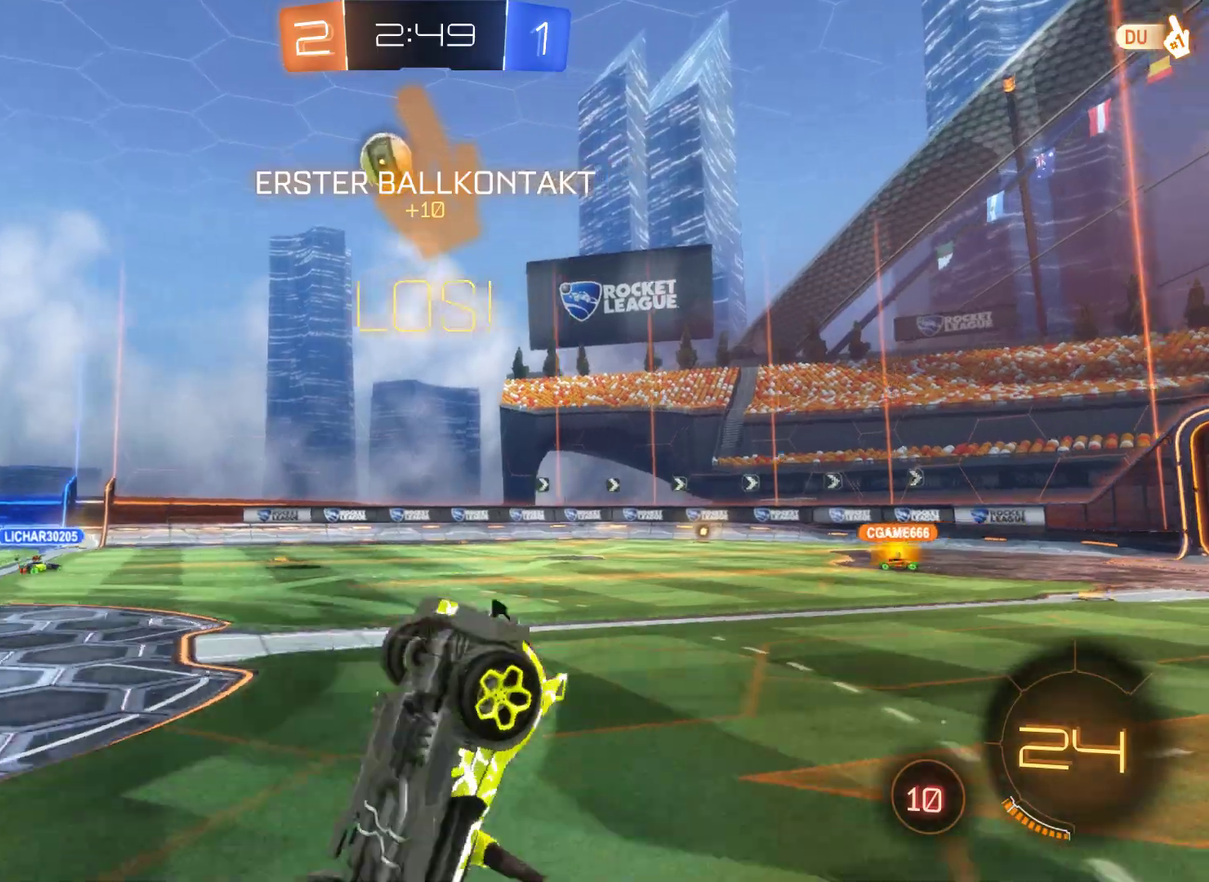
{"buttons": ["R2"], "left_stick": "center", "right_stick": "center", "events": [[67, "left_stick", "center"]]}
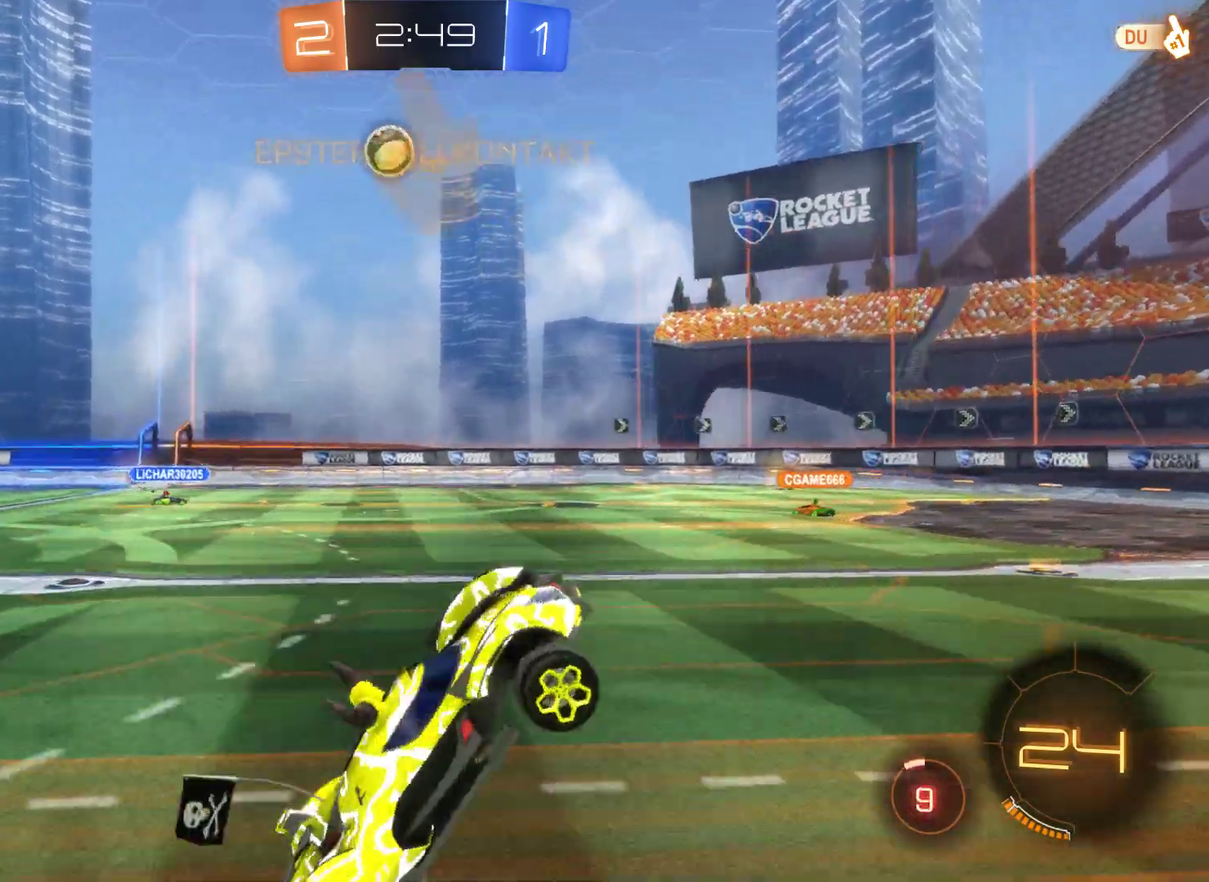
{"buttons": ["R2"], "left_stick": "center", "right_stick": "center", "events": []}
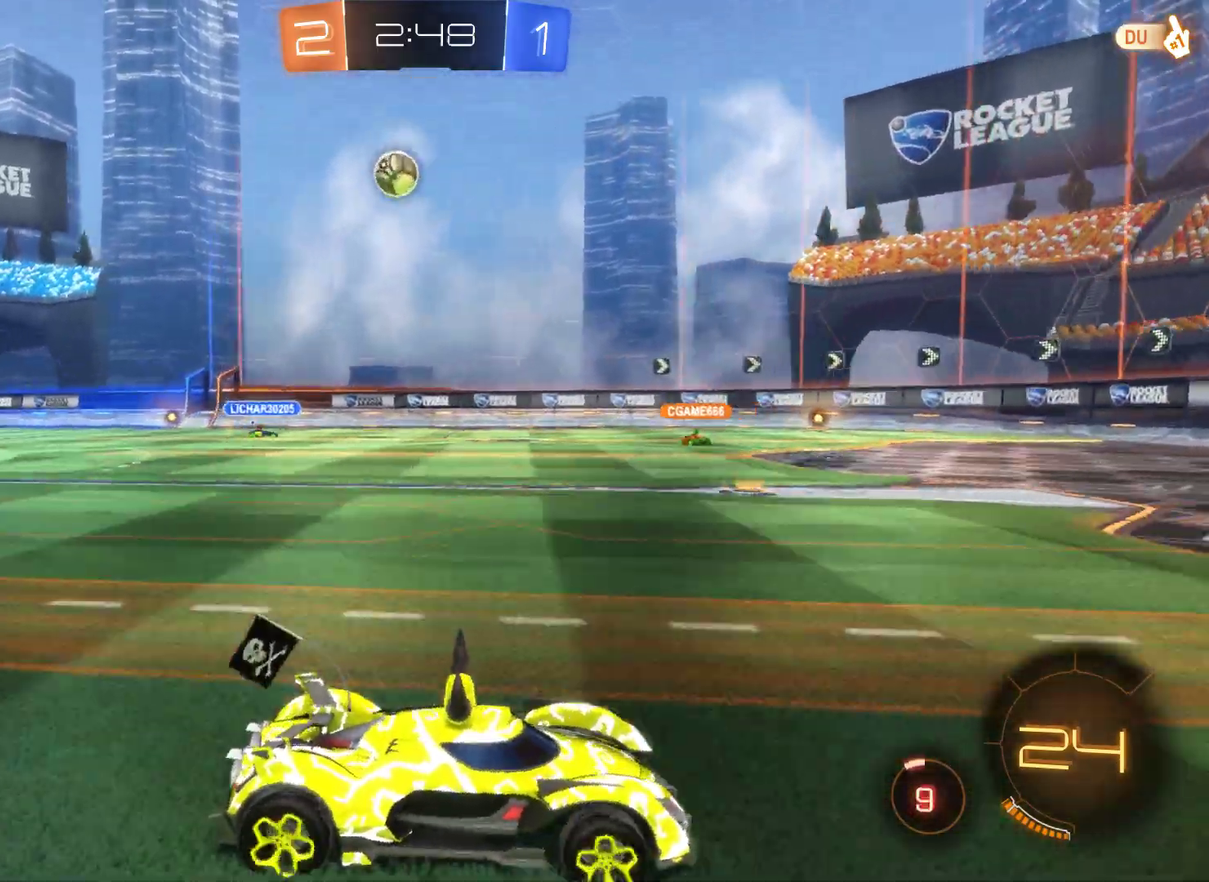
{"buttons": ["R2"], "left_stick": "center", "right_stick": "center", "events": []}
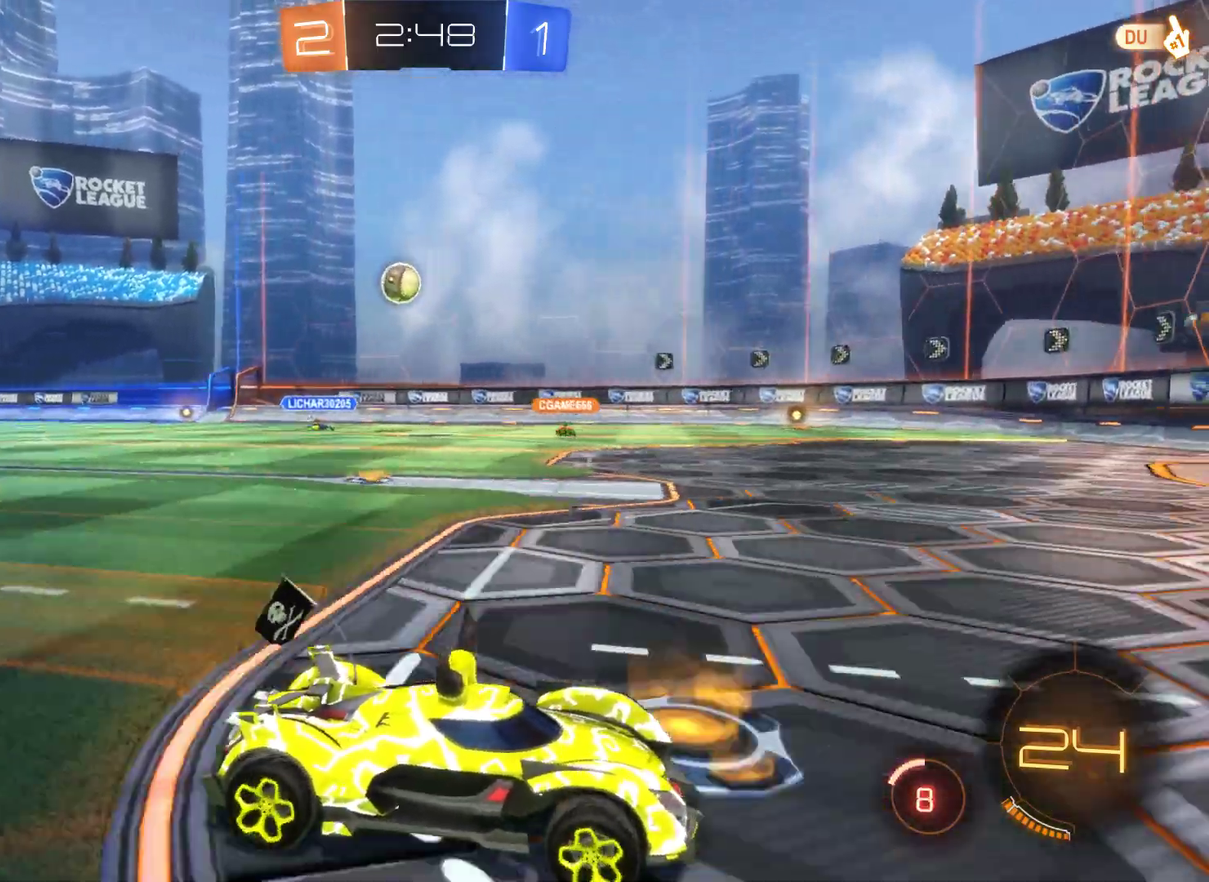
{"buttons": ["R2"], "left_stick": "left", "right_stick": "center", "events": [[167, "left_stick", "left"]]}
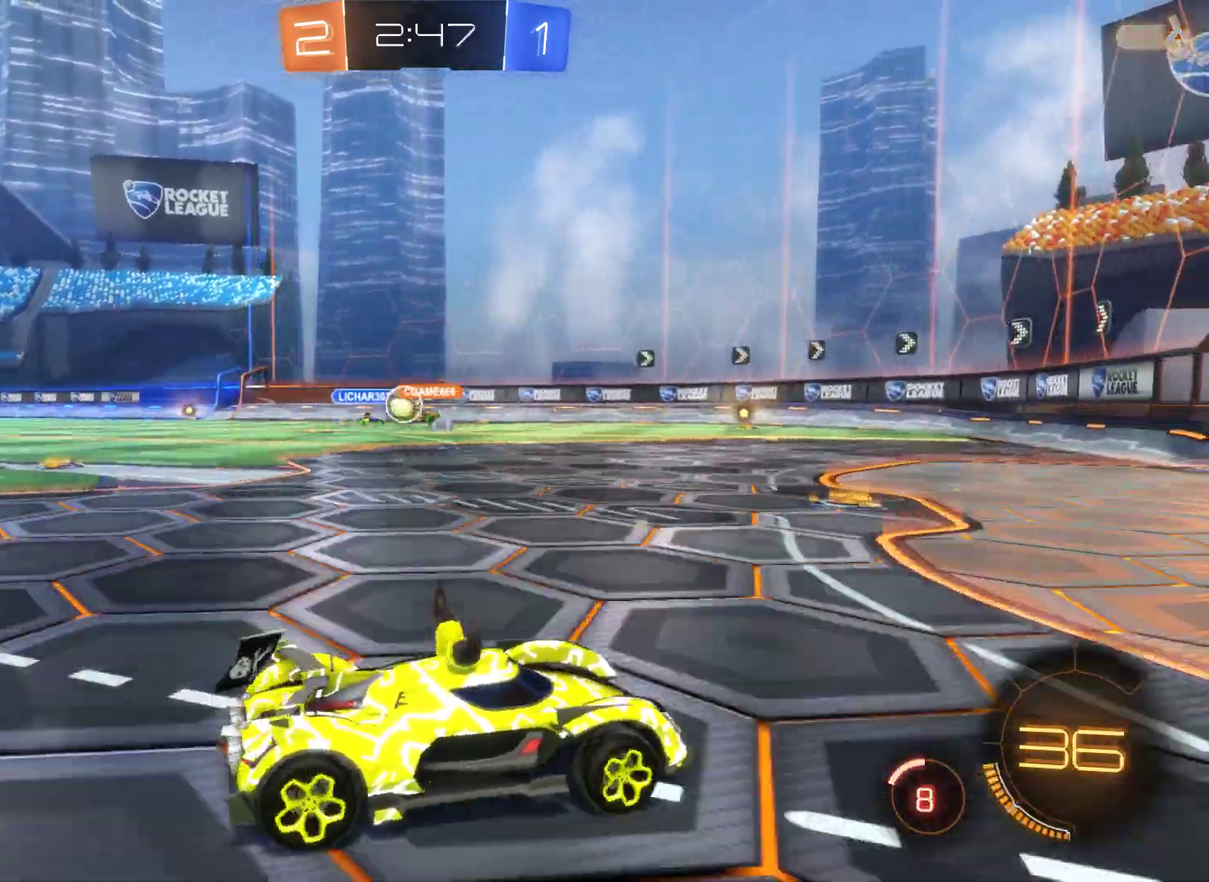
{"buttons": ["R2"], "left_stick": "left", "right_stick": "center", "events": []}
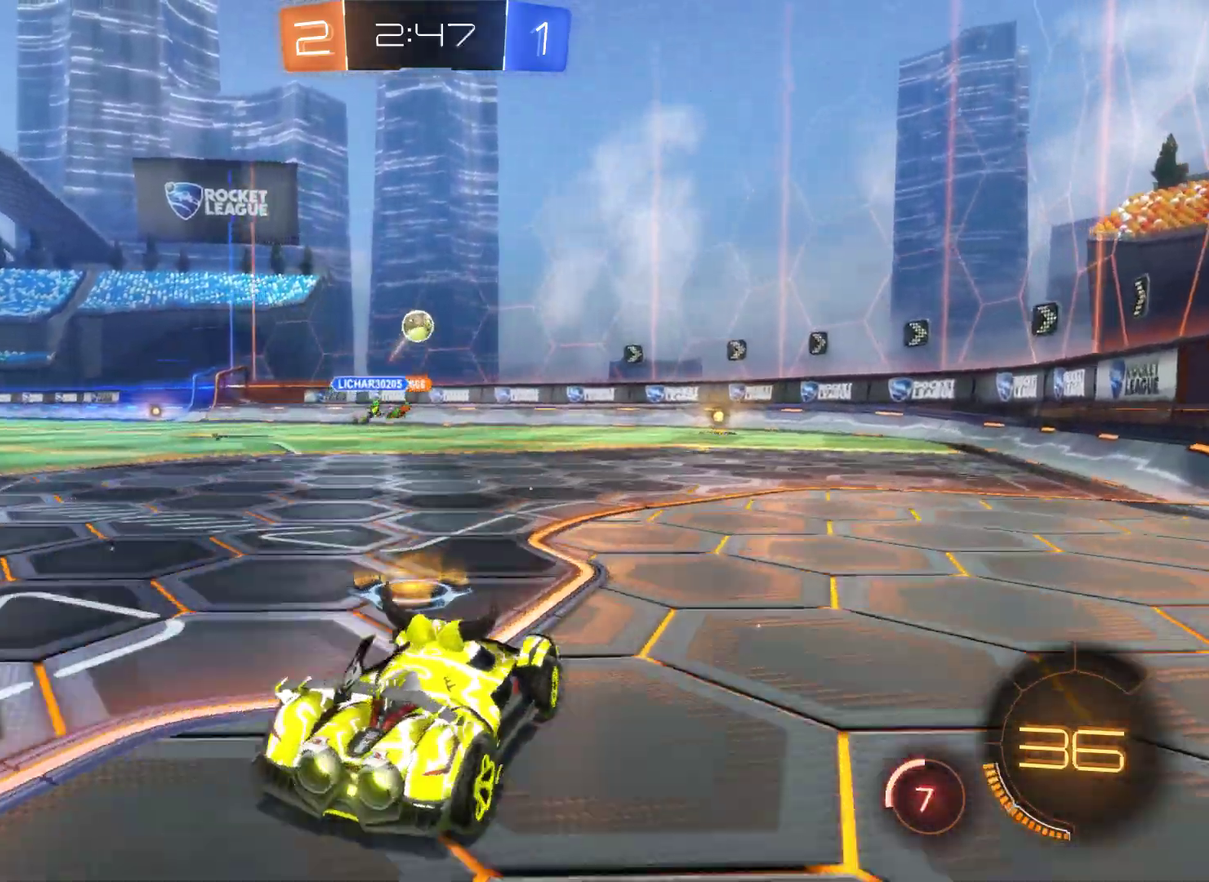
{"buttons": [], "left_stick": "left", "right_stick": "center", "events": [[100, "left_stick", "center"], [200, "left_stick", "left"], [367, "R2", "up"]]}
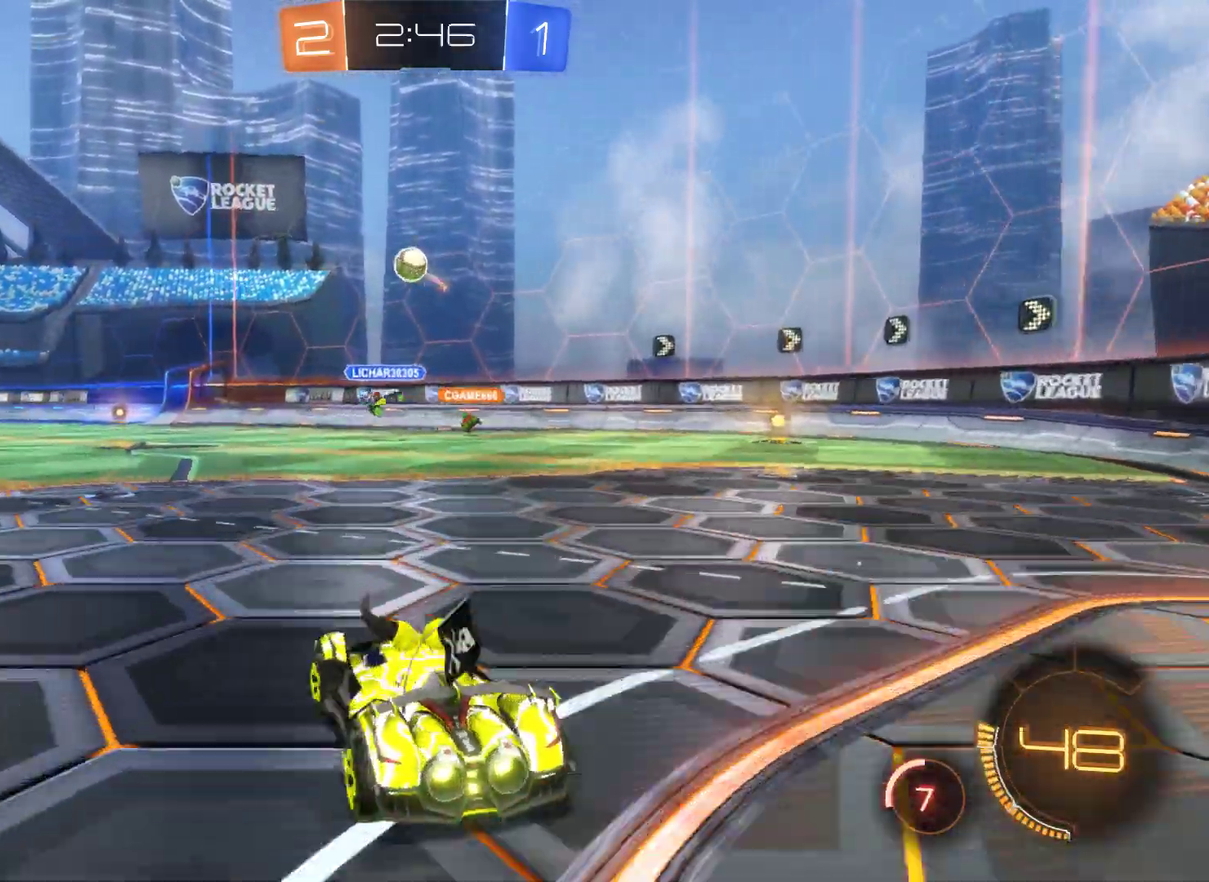
{"buttons": ["R2"], "left_stick": "center", "right_stick": "center", "events": [[367, "R2", "down"], [400, "left_stick", "center"]]}